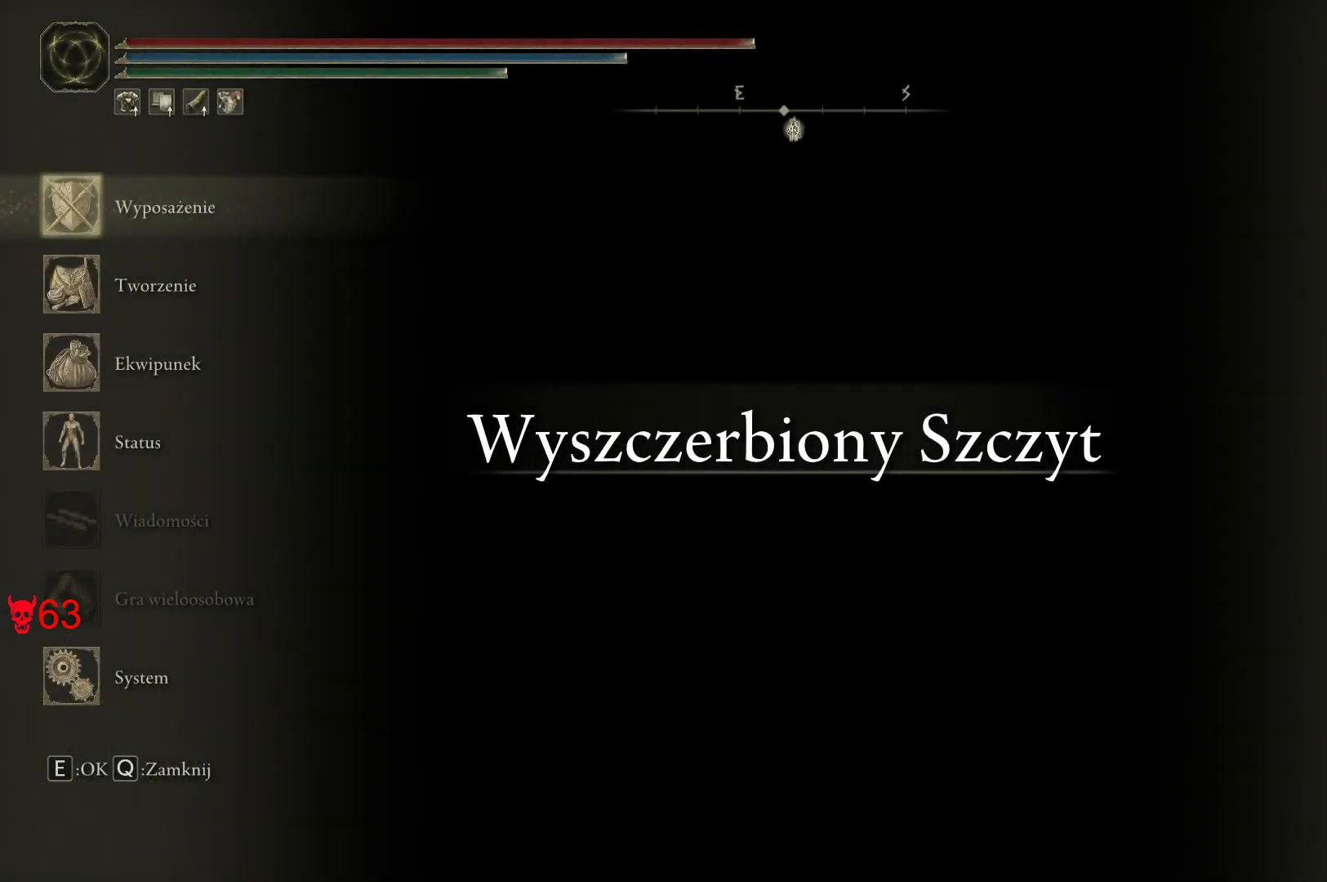
Gameplay with keyboard and mouse; each line is a JSON object with the keys and mouse buttons held at the frame after it. "events" lists presses ("down") and releases ("up") of "a", "ctrl", "d", "e", "q", "s", "shift", "space", "w", "mouse_left", "mouse_wheel", "mouse_right", "mouse_mb4" and "mouse_mb5" between this image and that frame as [ms after this image, input, new state], when the widget could be followed in between. "mouse_left", "mouse_wheel", "mouse_right", "mouse_mb4", "mouse_mb5" = the "left", "wheel", "right", "mb4", "mb5" buttons of the "mouse" list. No other keys are recorded. "wheel" means that the mouse wheel is clicked or scrolled. Mouse movement is not recorded.
{"keys": [], "mouse": ["left"], "events": [[450, "mouse_left", "down"]]}
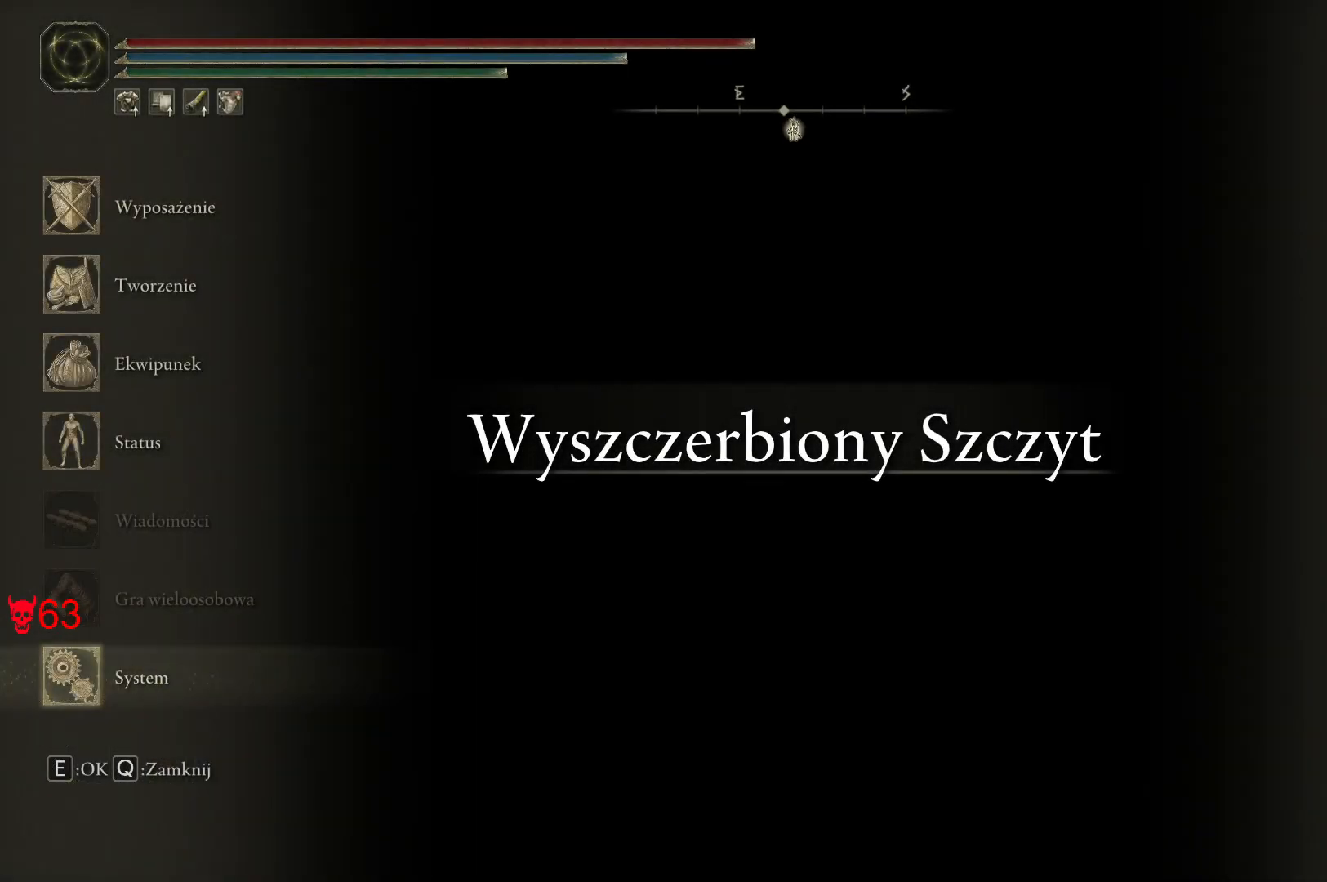
{"keys": [], "mouse": [], "events": [[33, "mouse_left", "up"]]}
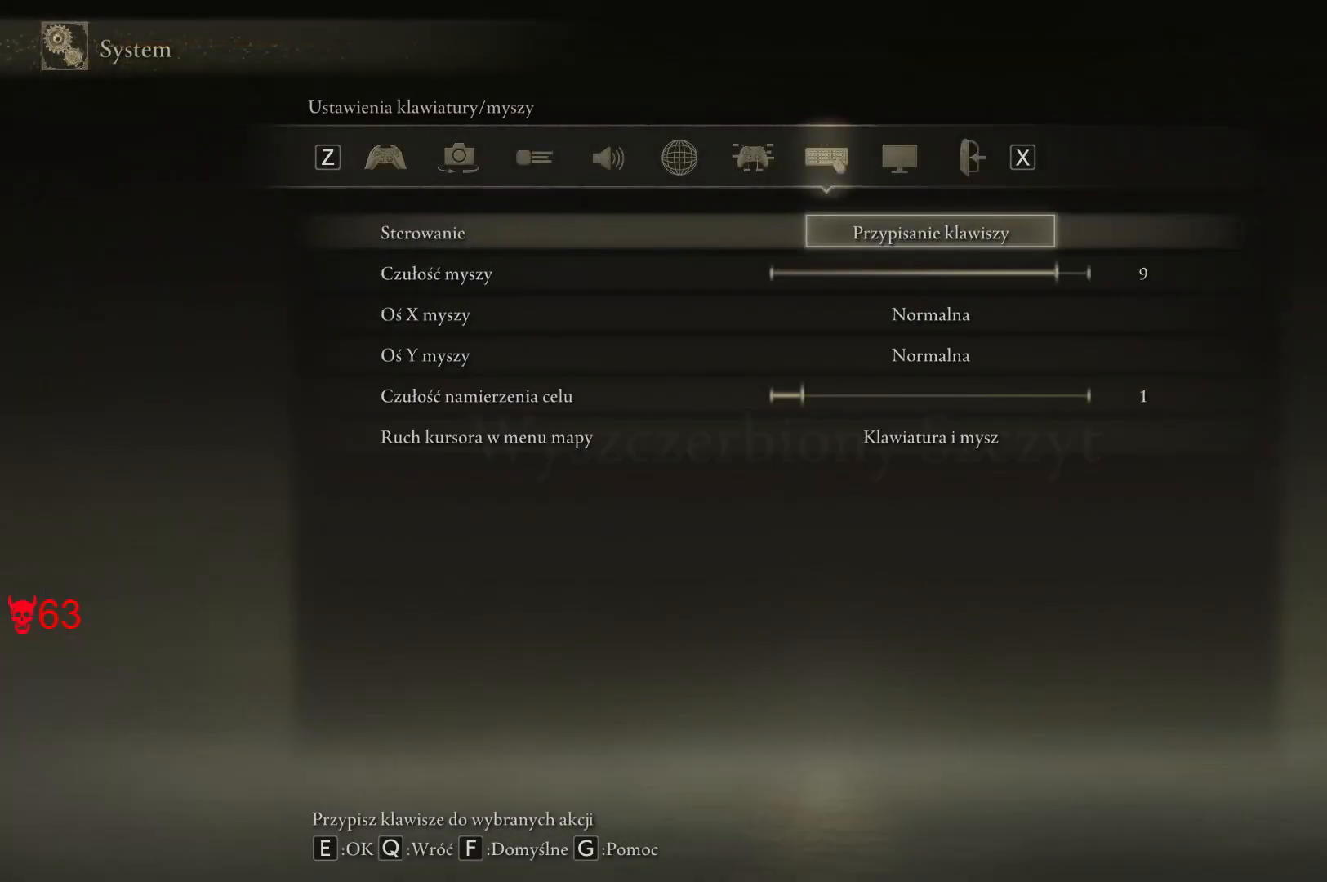
{"keys": [], "mouse": [], "events": []}
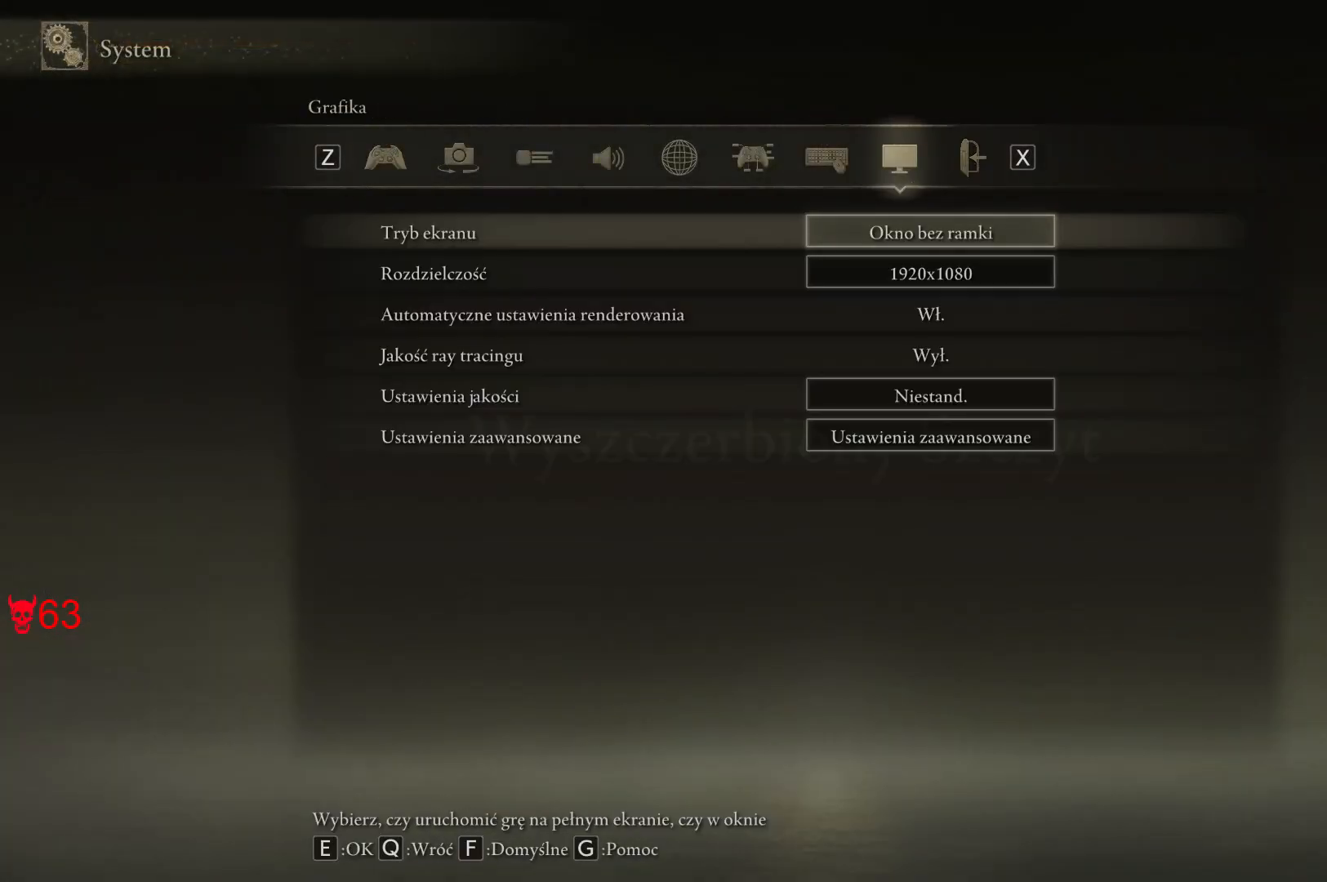
{"keys": [], "mouse": [], "events": []}
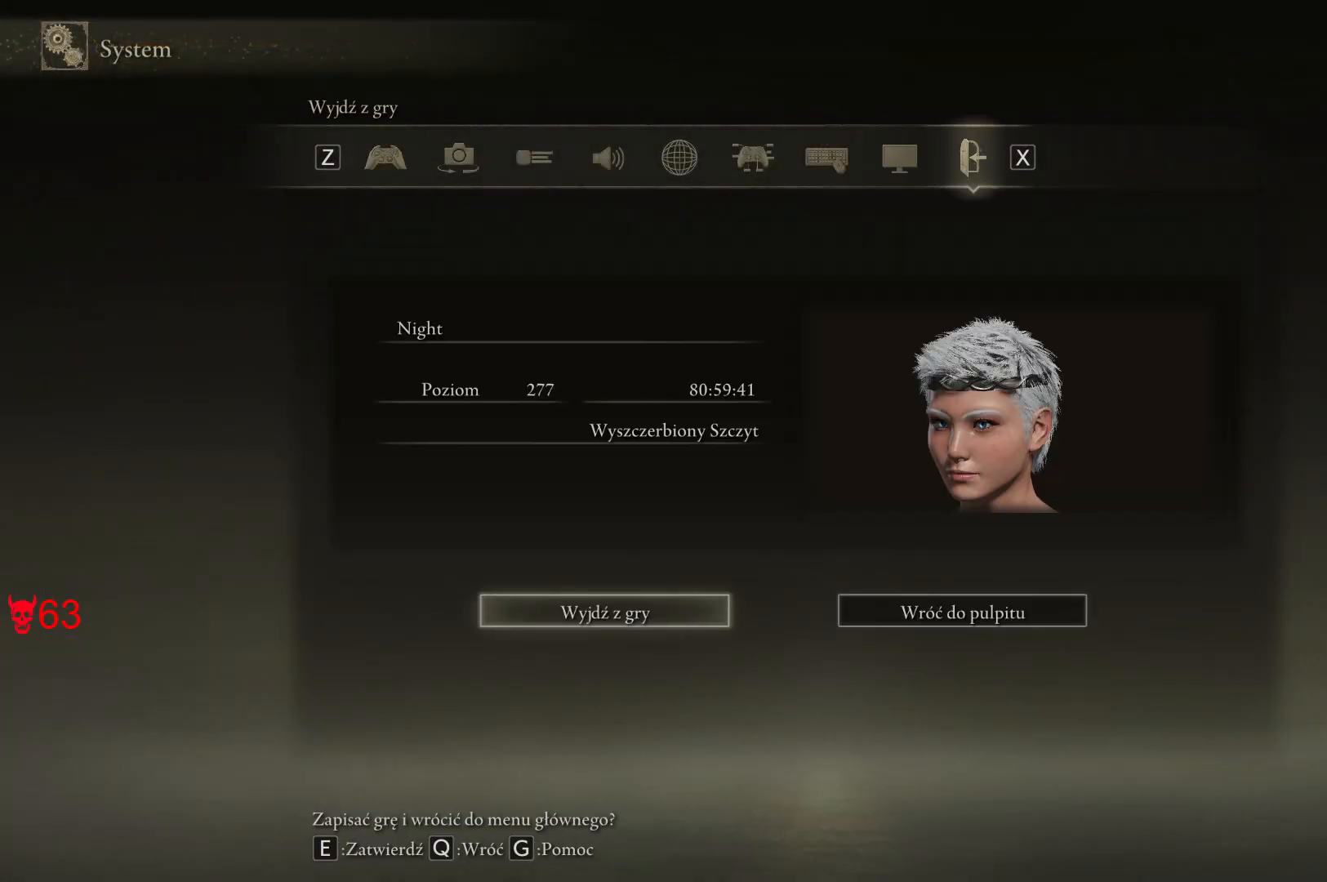
{"keys": [], "mouse": ["left"], "events": [[500, "mouse_left", "down"]]}
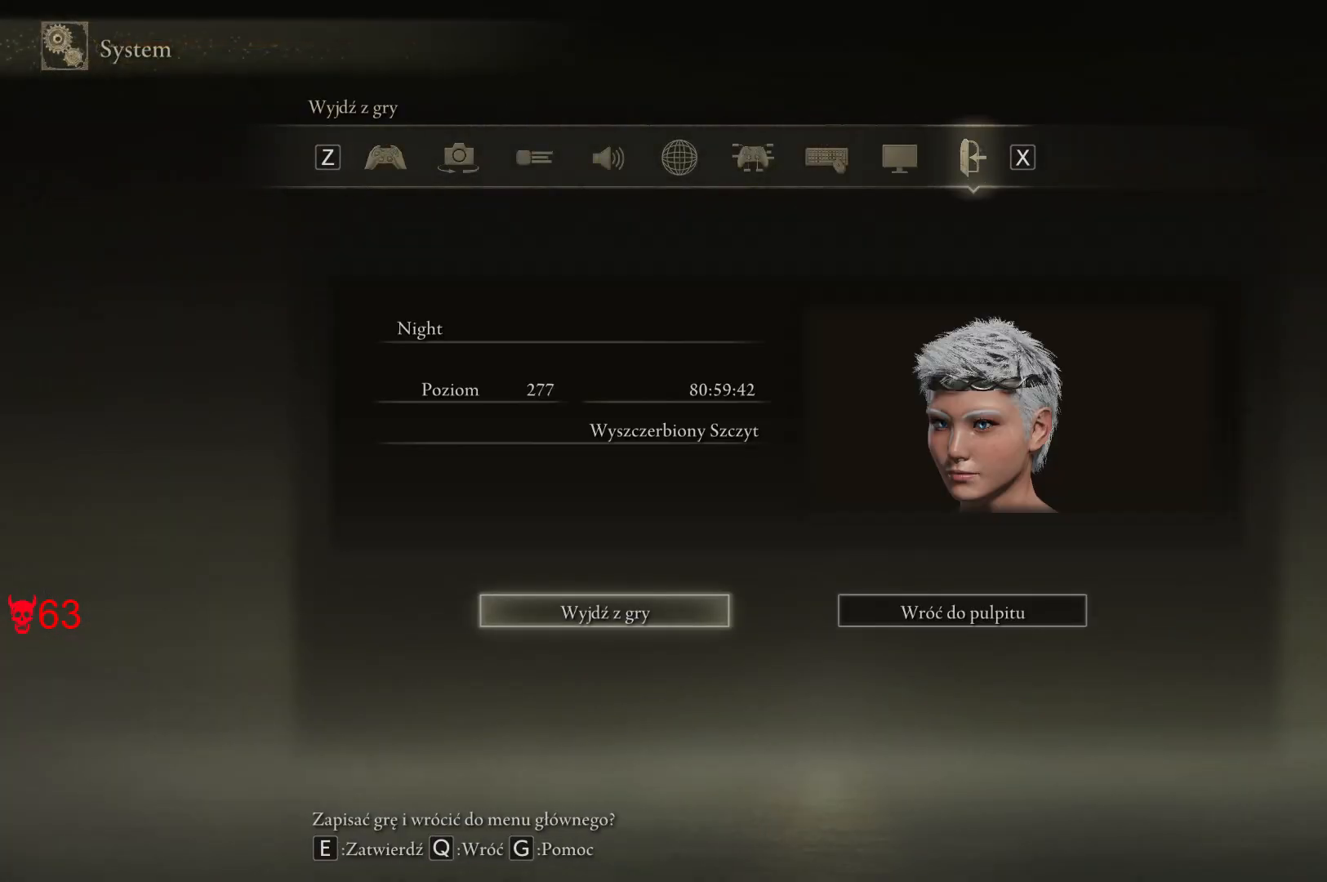
{"keys": [], "mouse": [], "events": [[117, "mouse_left", "up"]]}
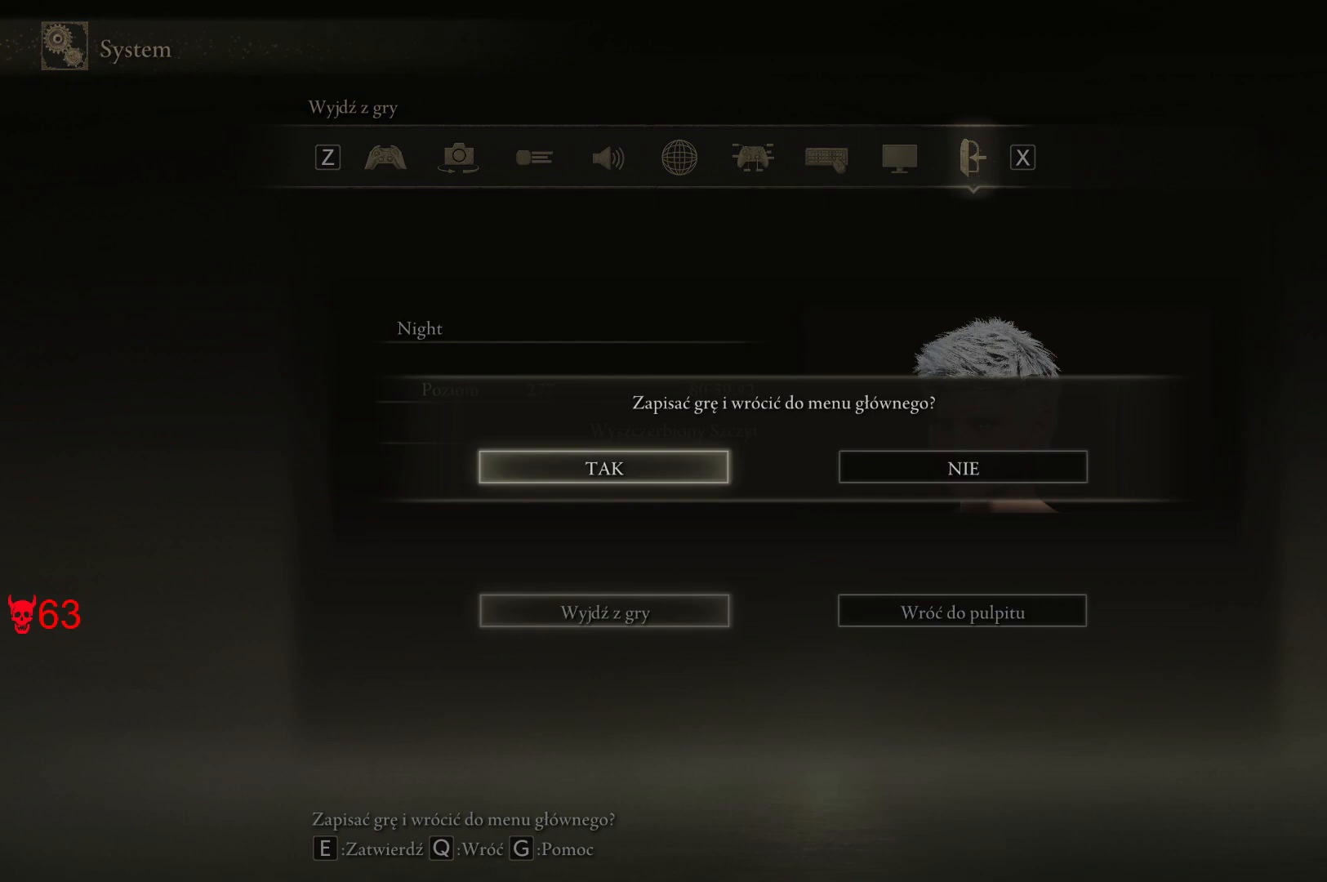
{"keys": [], "mouse": [], "events": [[50, "mouse_left", "down"], [117, "mouse_left", "up"]]}
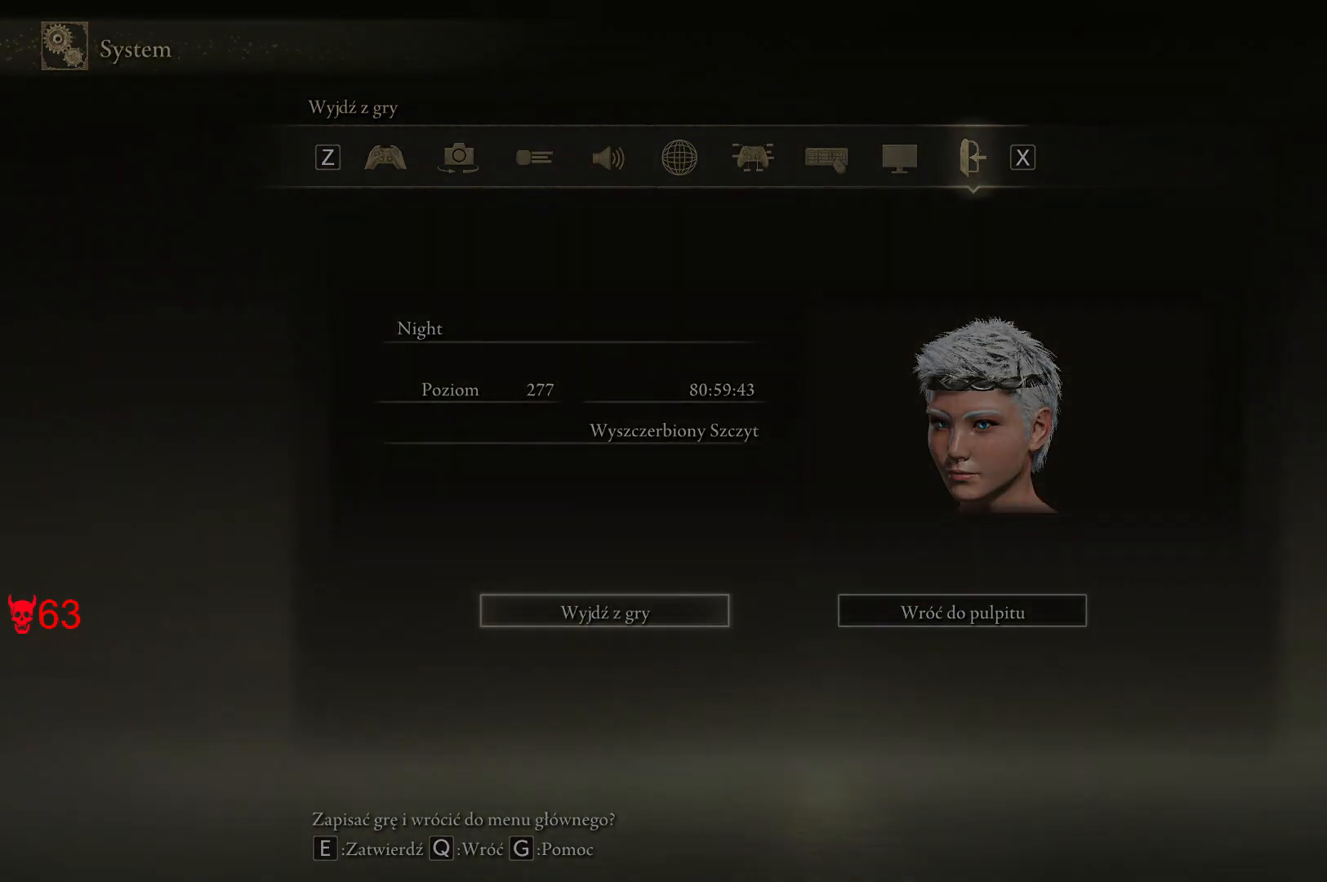
{"keys": [], "mouse": [], "events": []}
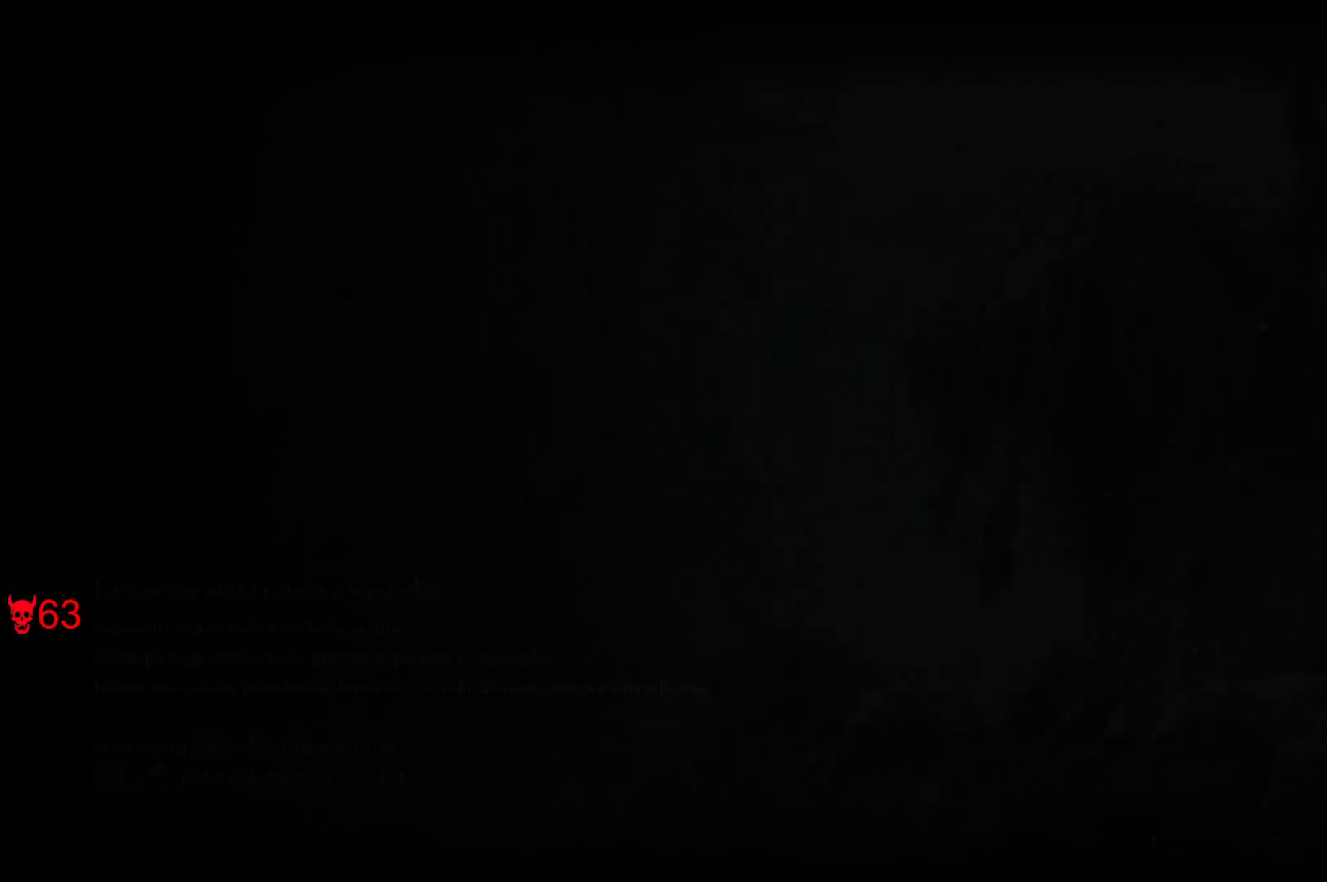
{"keys": [], "mouse": [], "events": []}
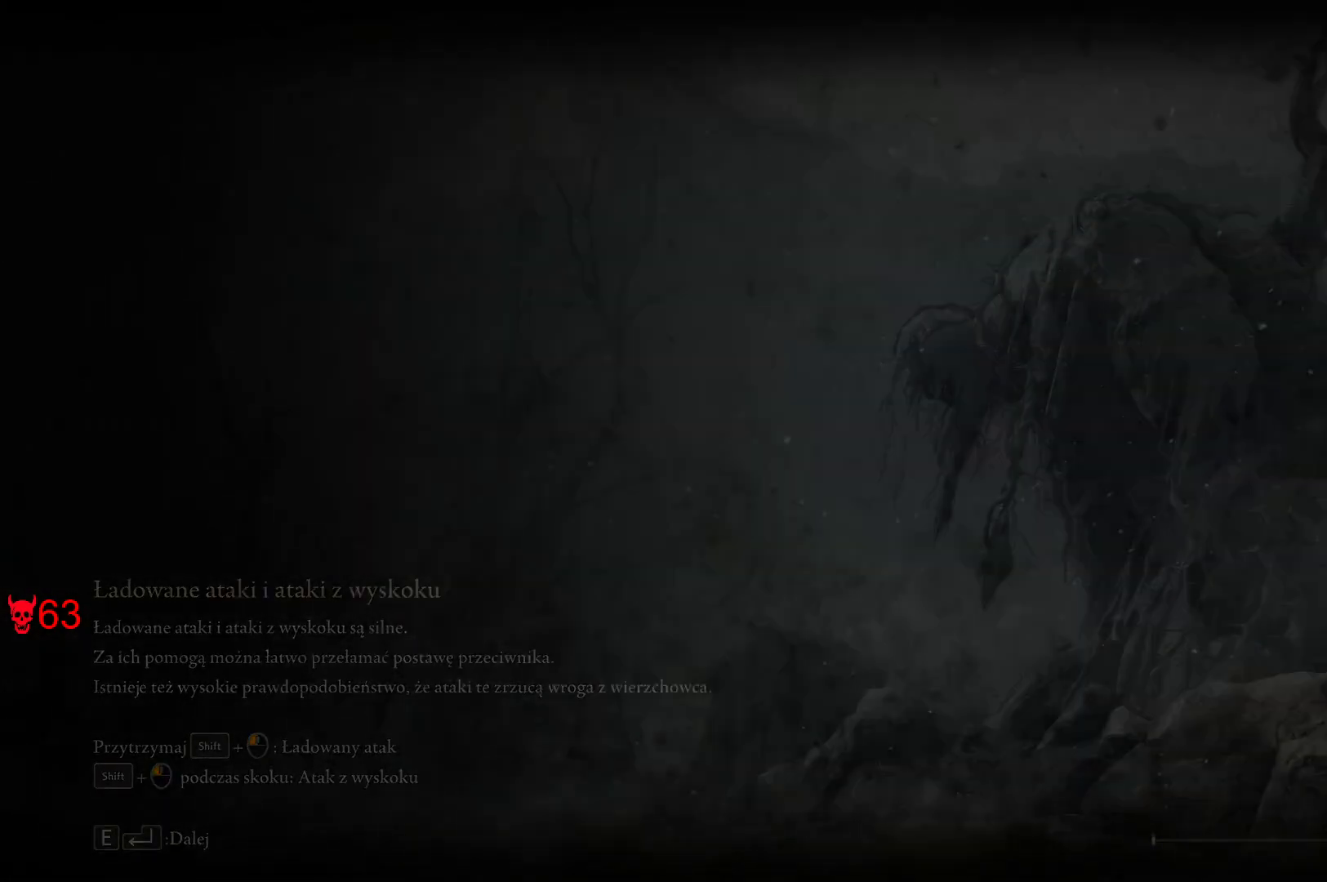
{"keys": [], "mouse": [], "events": [[33, "e", "down"], [233, "e", "up"]]}
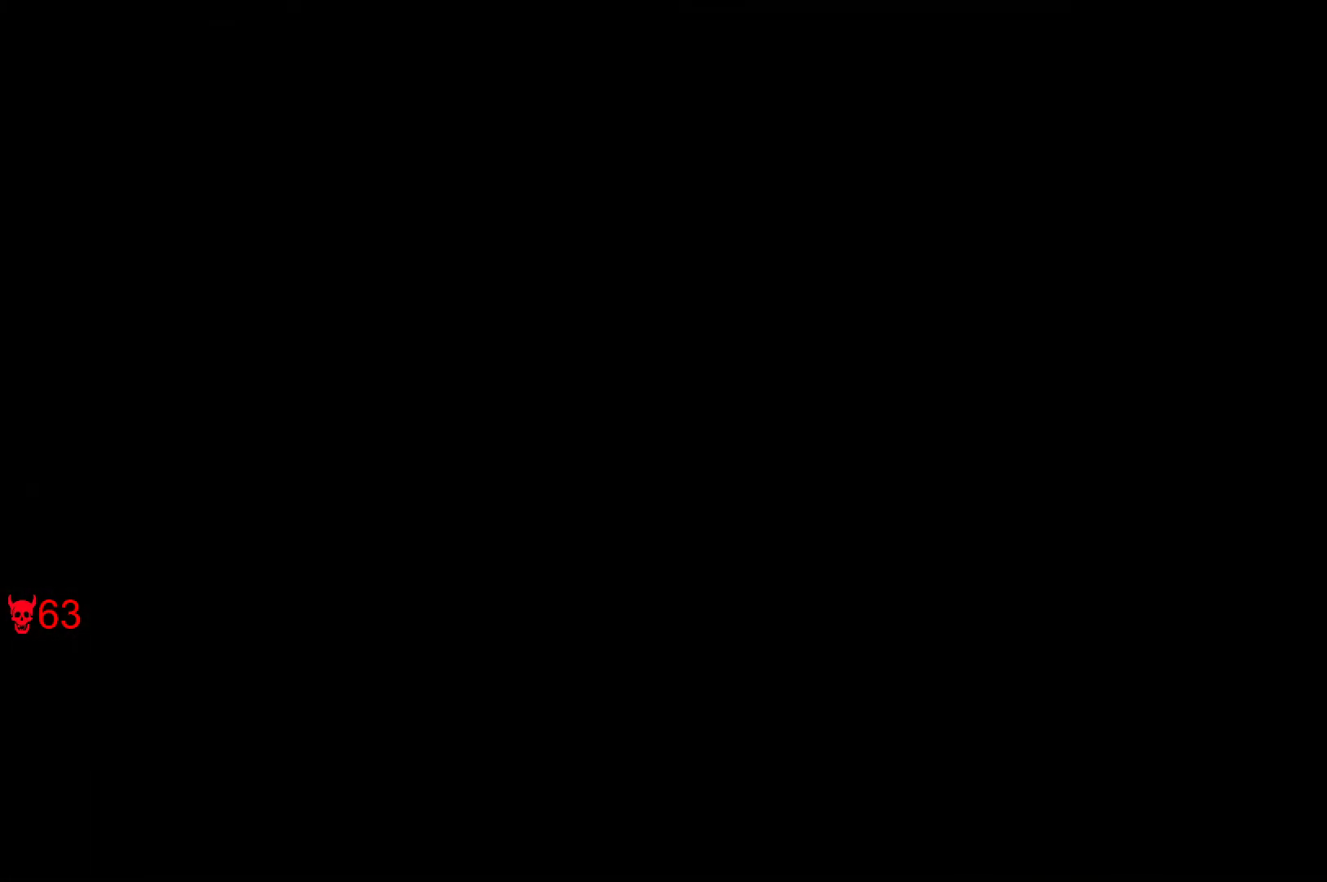
{"keys": [], "mouse": [], "events": [[67, "e", "down"], [183, "e", "up"], [350, "e", "down"], [483, "e", "up"]]}
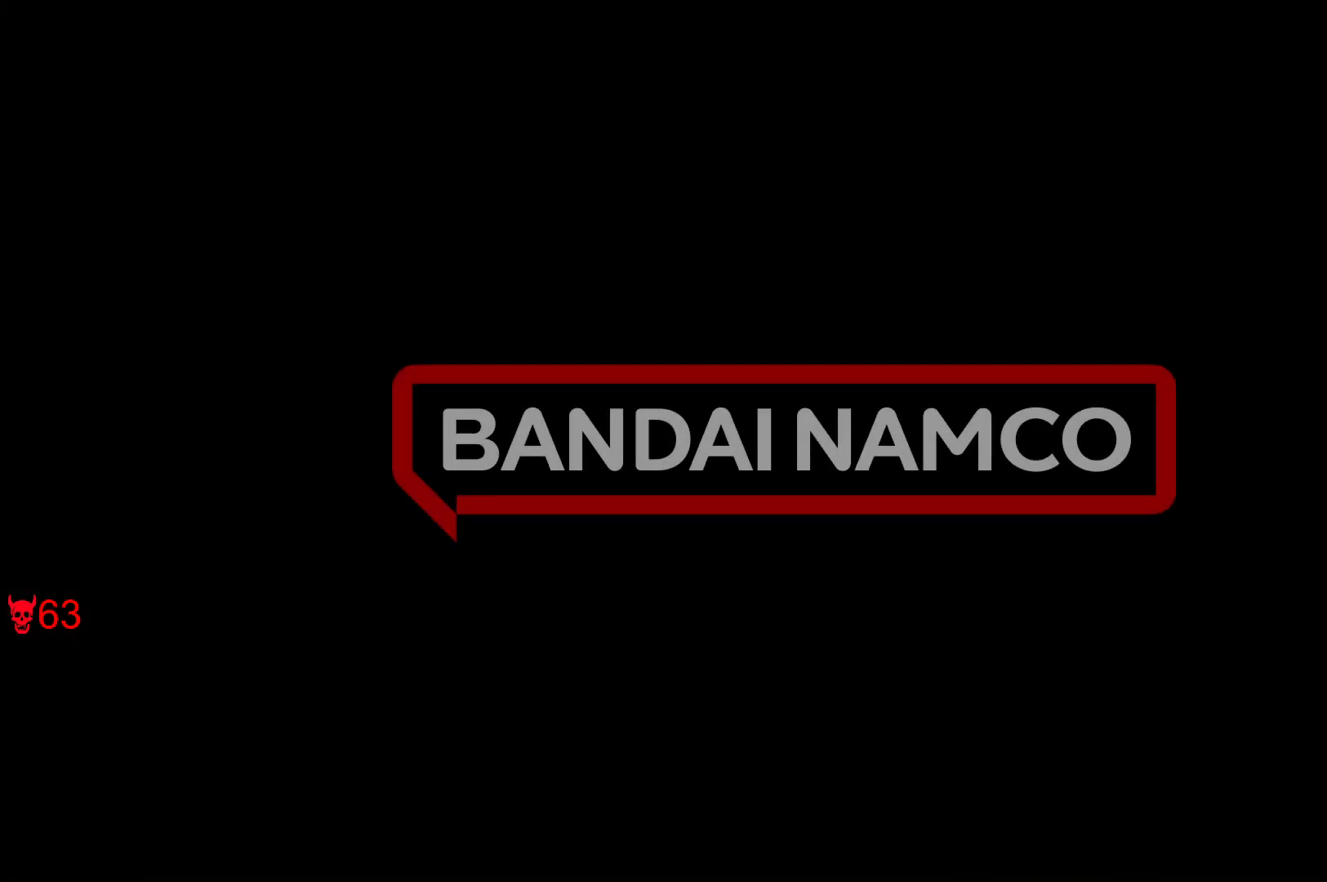
{"keys": ["space"], "mouse": [], "events": [[67, "e", "down"], [200, "e", "up"], [483, "space", "down"]]}
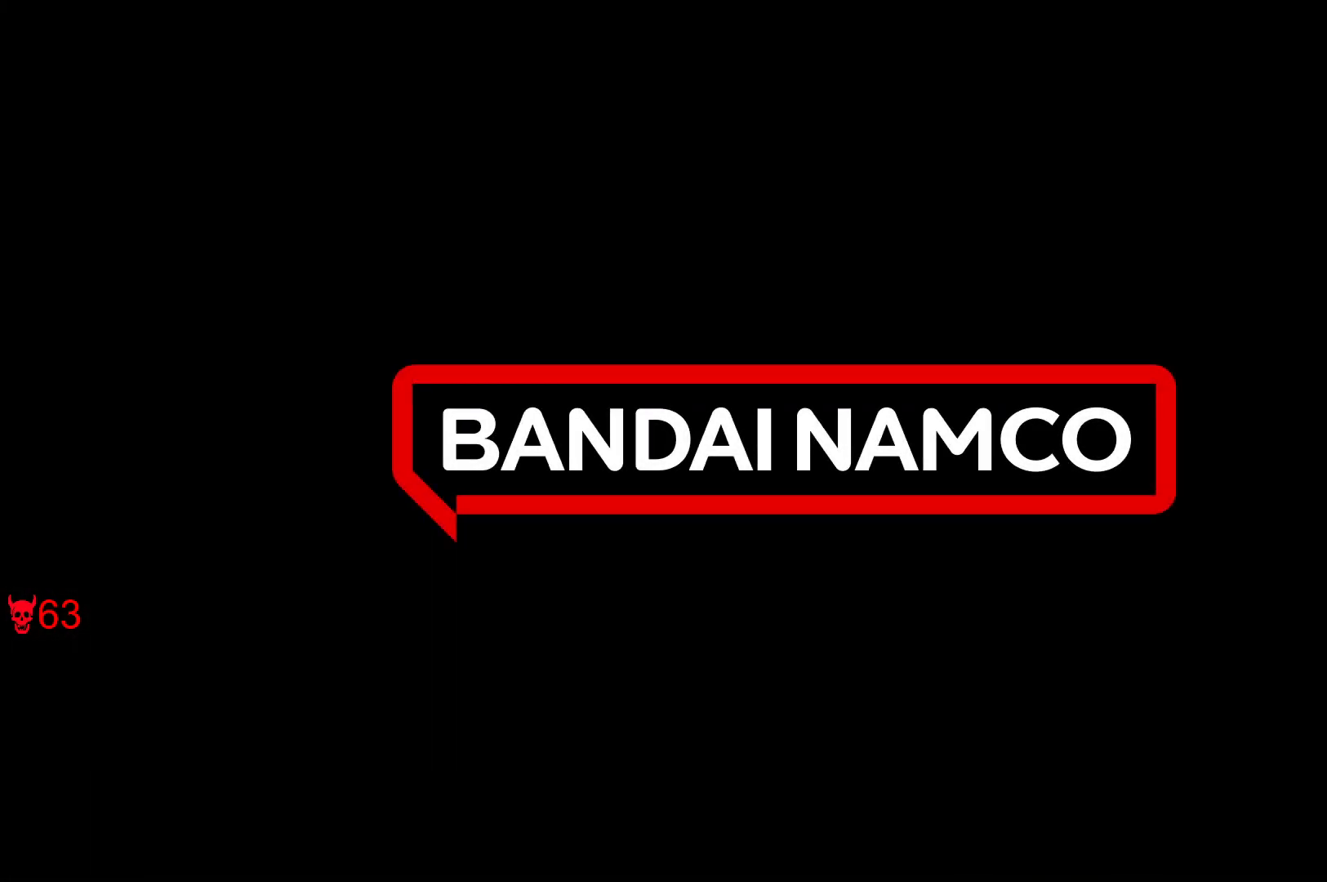
{"keys": ["e", "space"], "mouse": [], "events": [[150, "space", "up"], [417, "e", "down"], [467, "space", "down"]]}
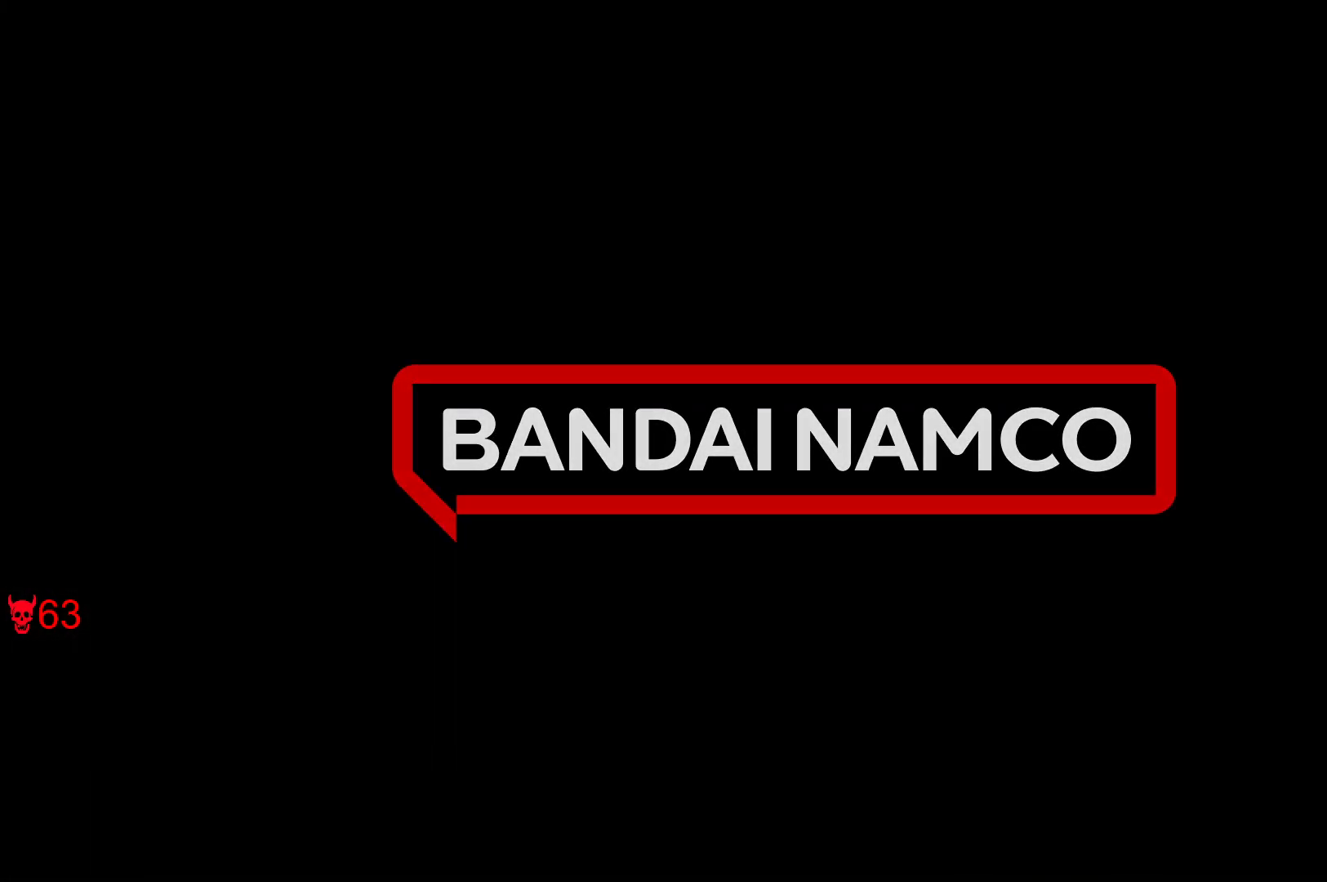
{"keys": [], "mouse": [], "events": [[100, "e", "up"], [167, "space", "up"]]}
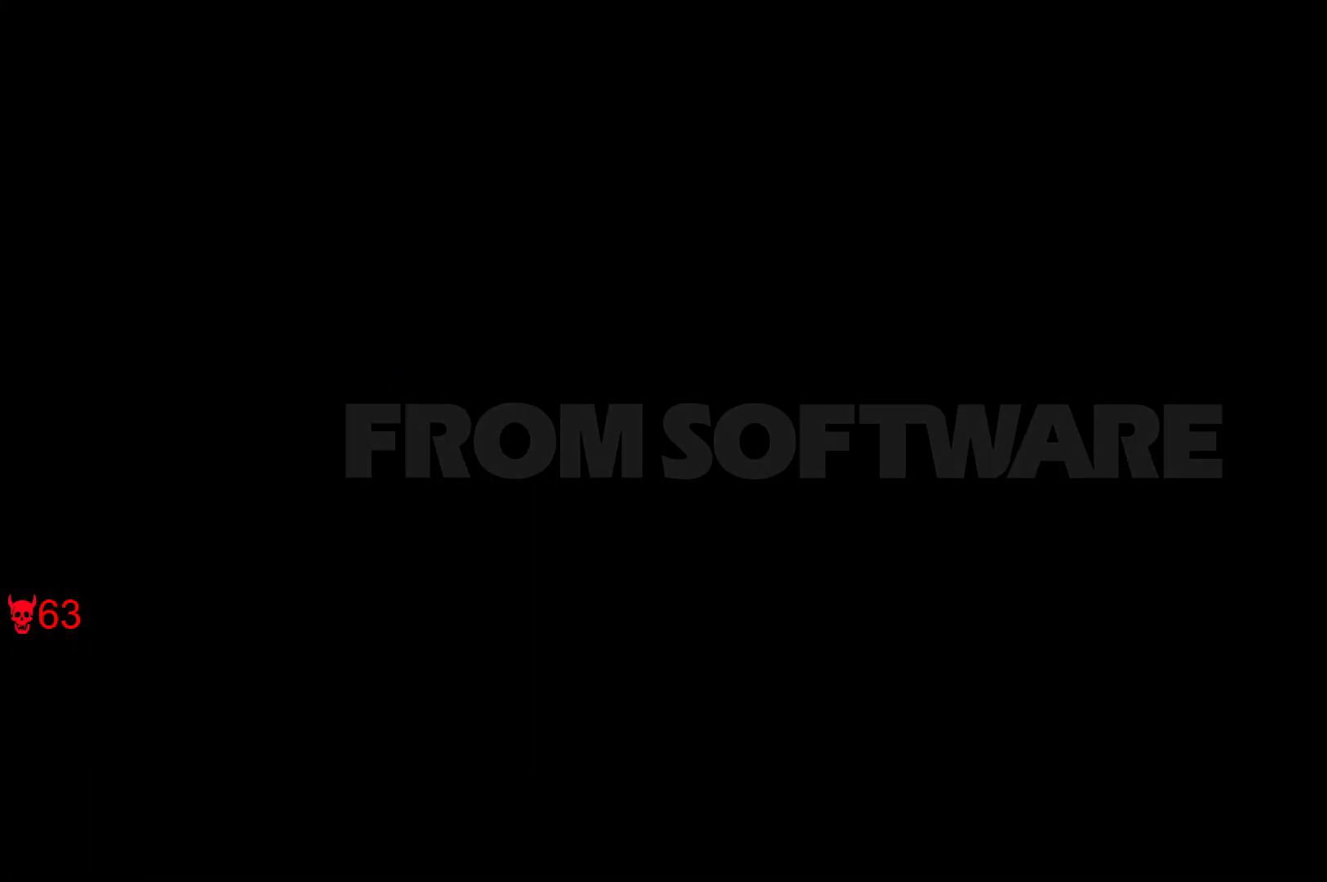
{"keys": ["space"], "mouse": [], "events": [[217, "e", "down"], [367, "space", "down"], [400, "e", "up"]]}
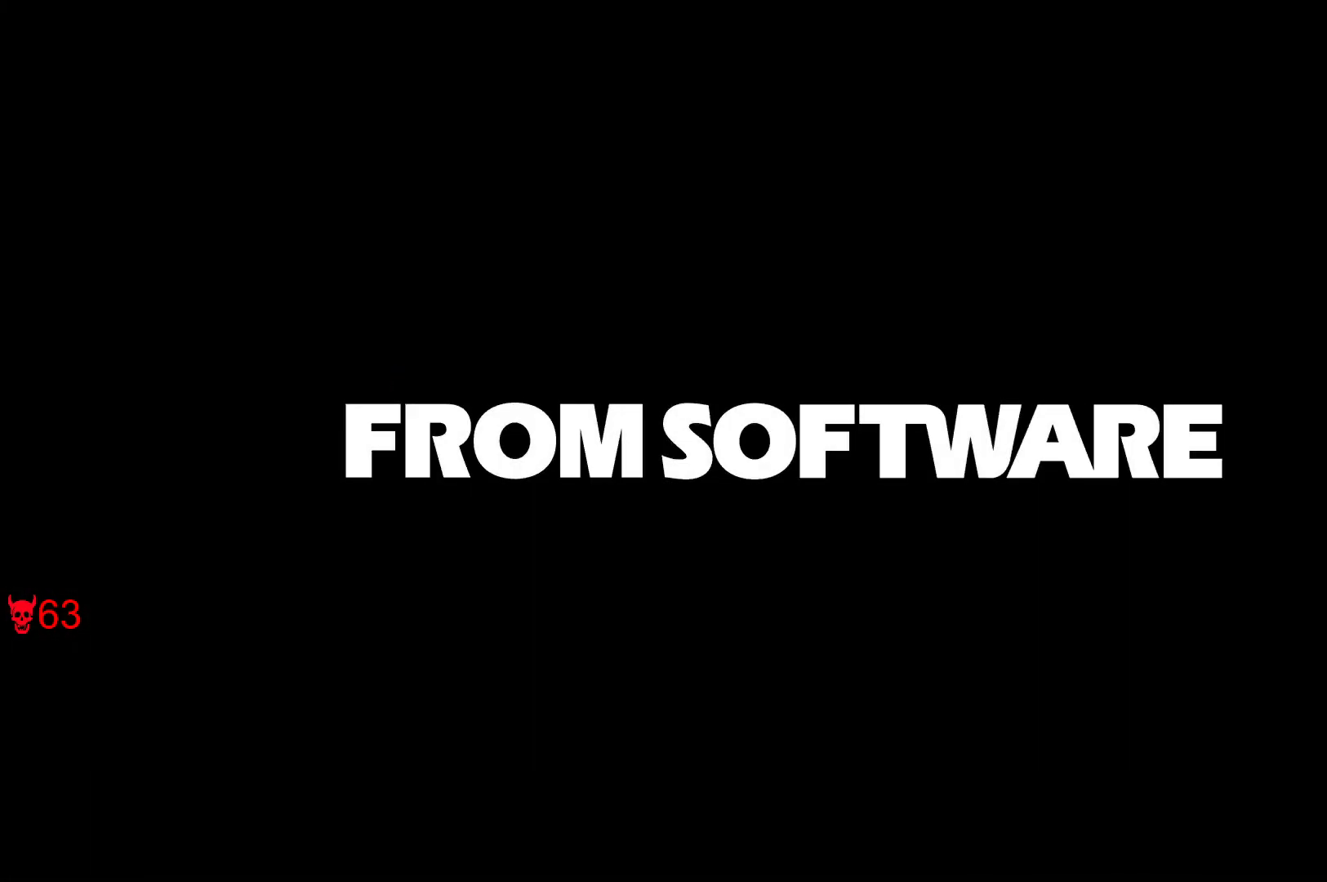
{"keys": ["e"], "mouse": [], "events": [[83, "space", "up"], [433, "e", "down"]]}
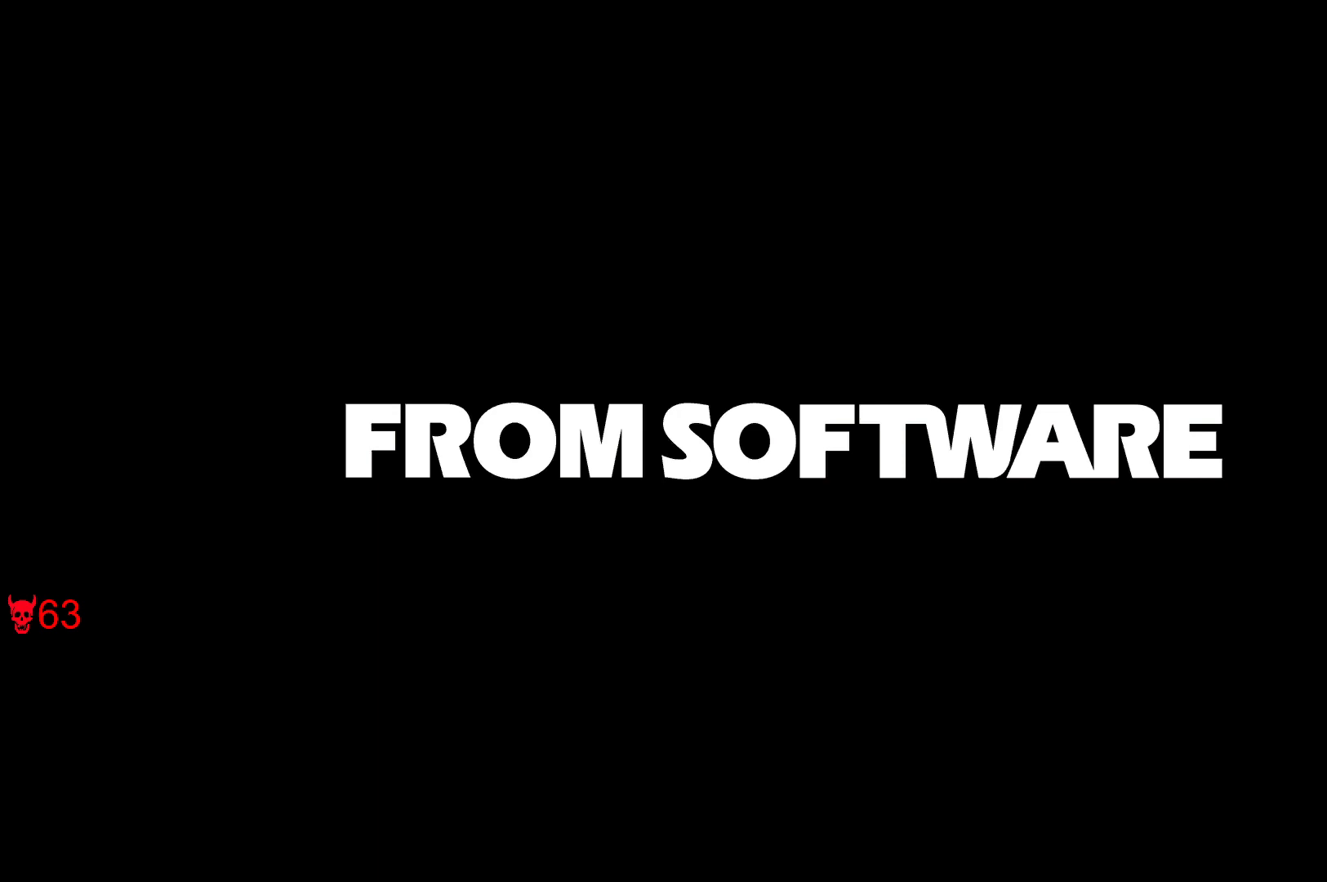
{"keys": [], "mouse": [], "events": [[100, "e", "up"]]}
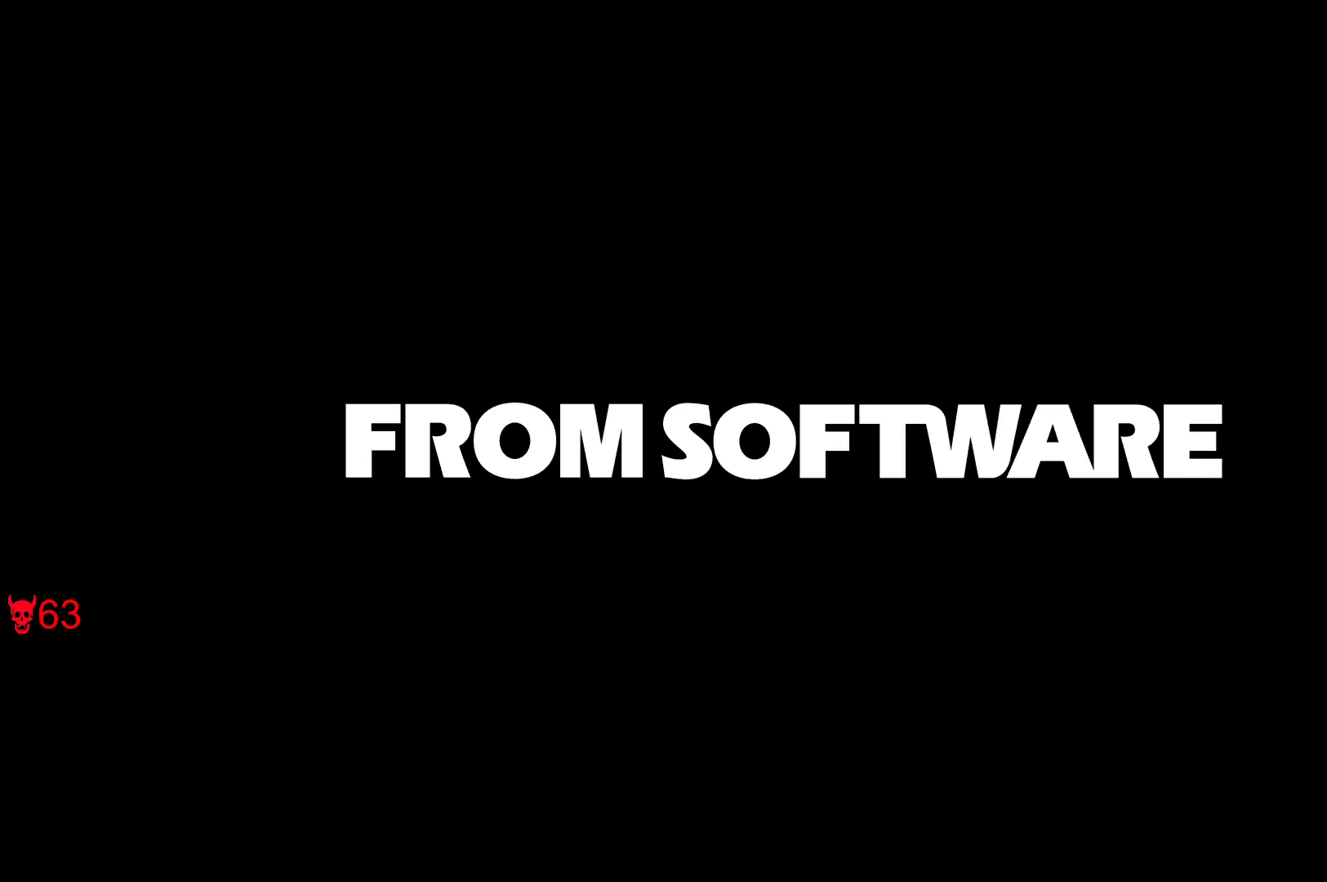
{"keys": [], "mouse": [], "events": []}
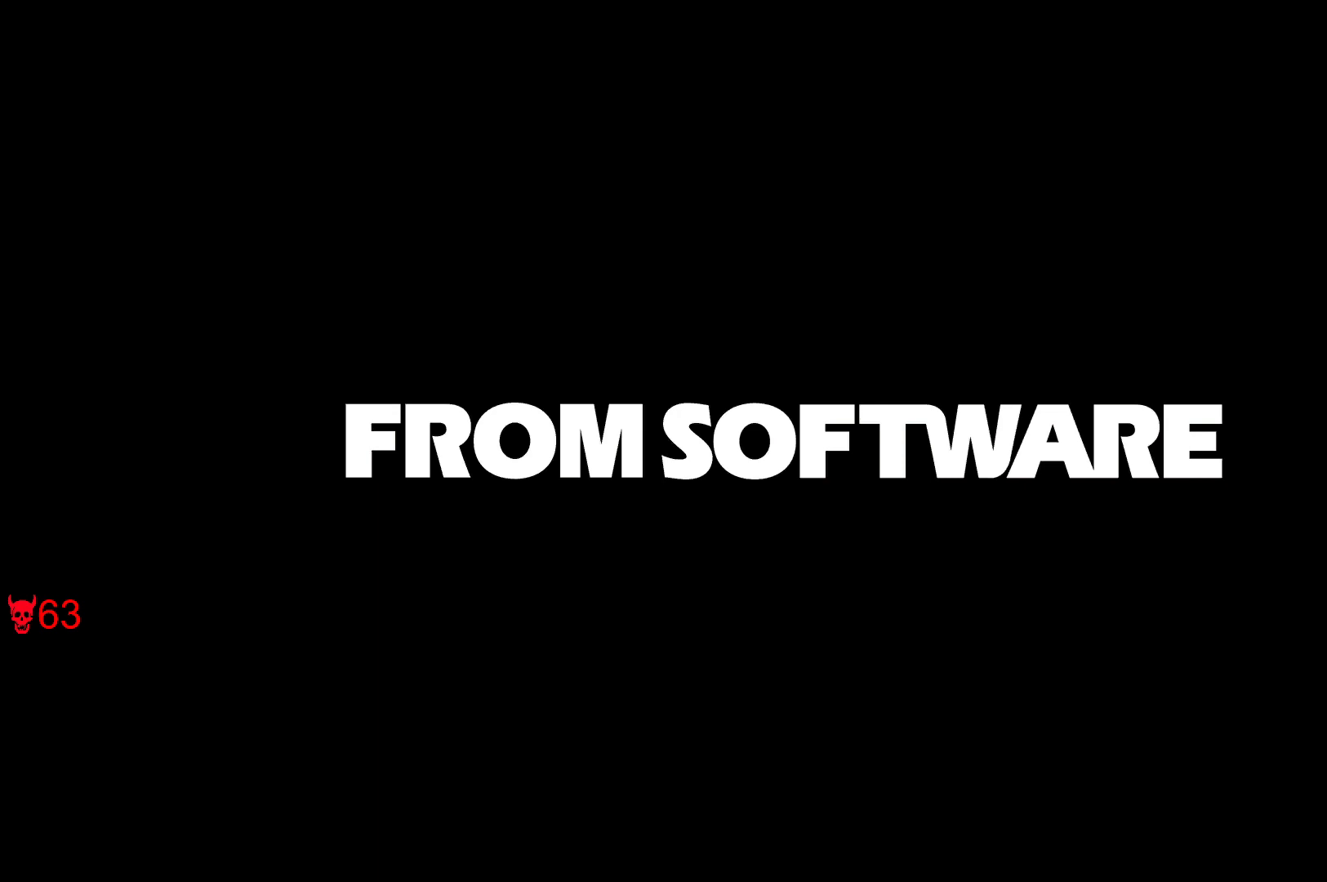
{"keys": [], "mouse": [], "events": []}
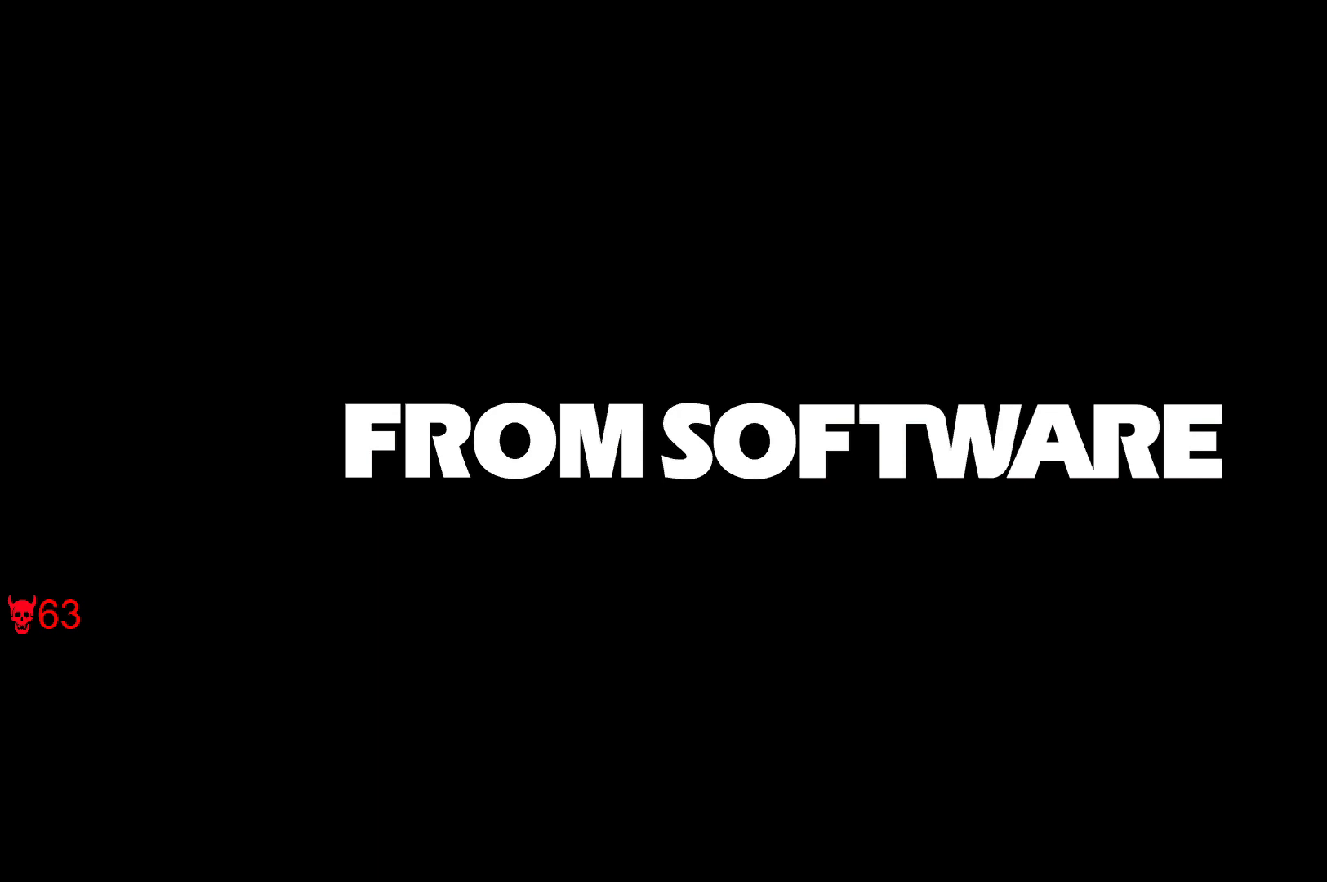
{"keys": [], "mouse": [], "events": [[83, "e", "down"], [283, "e", "up"]]}
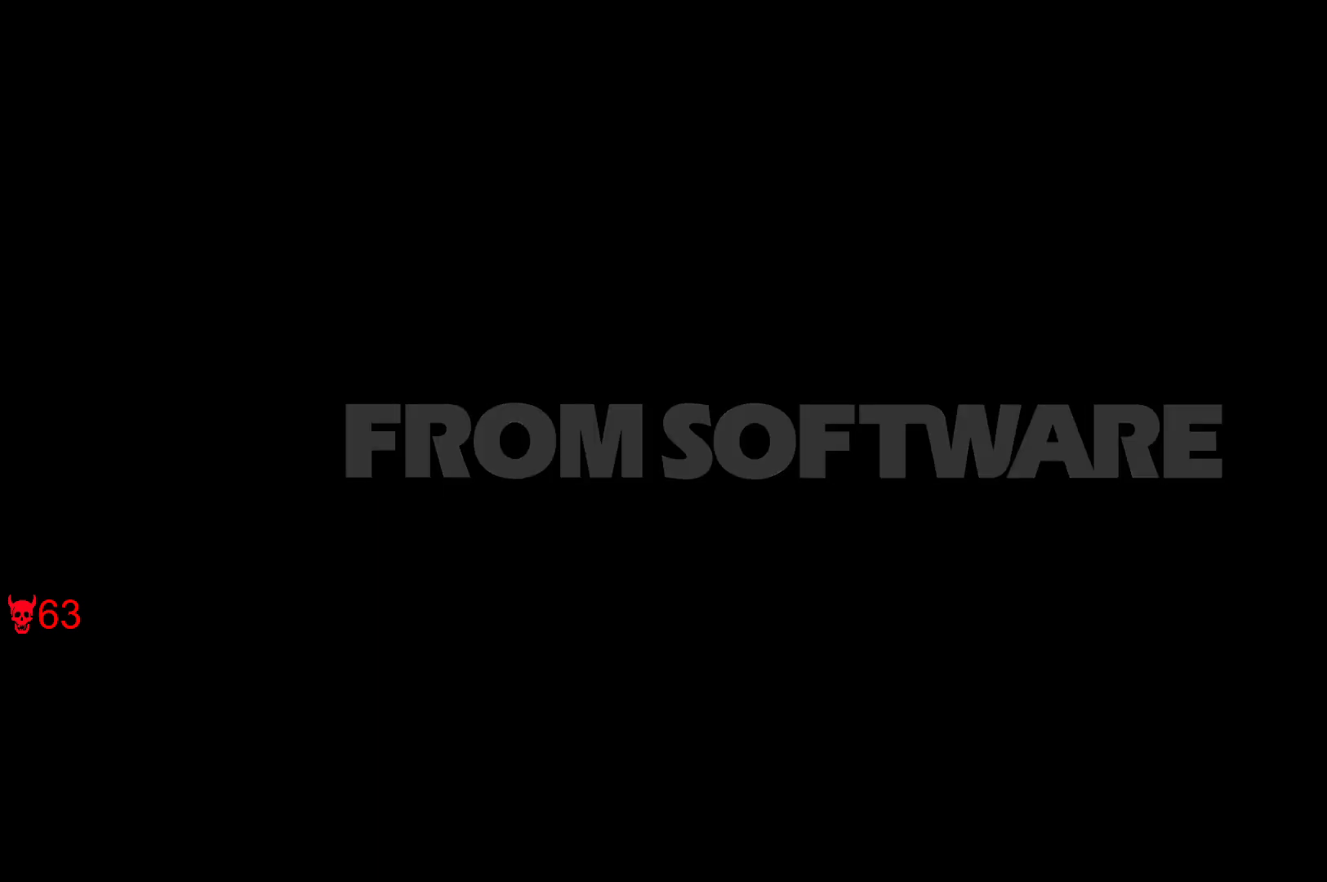
{"keys": ["e"], "mouse": [], "events": [[383, "e", "down"]]}
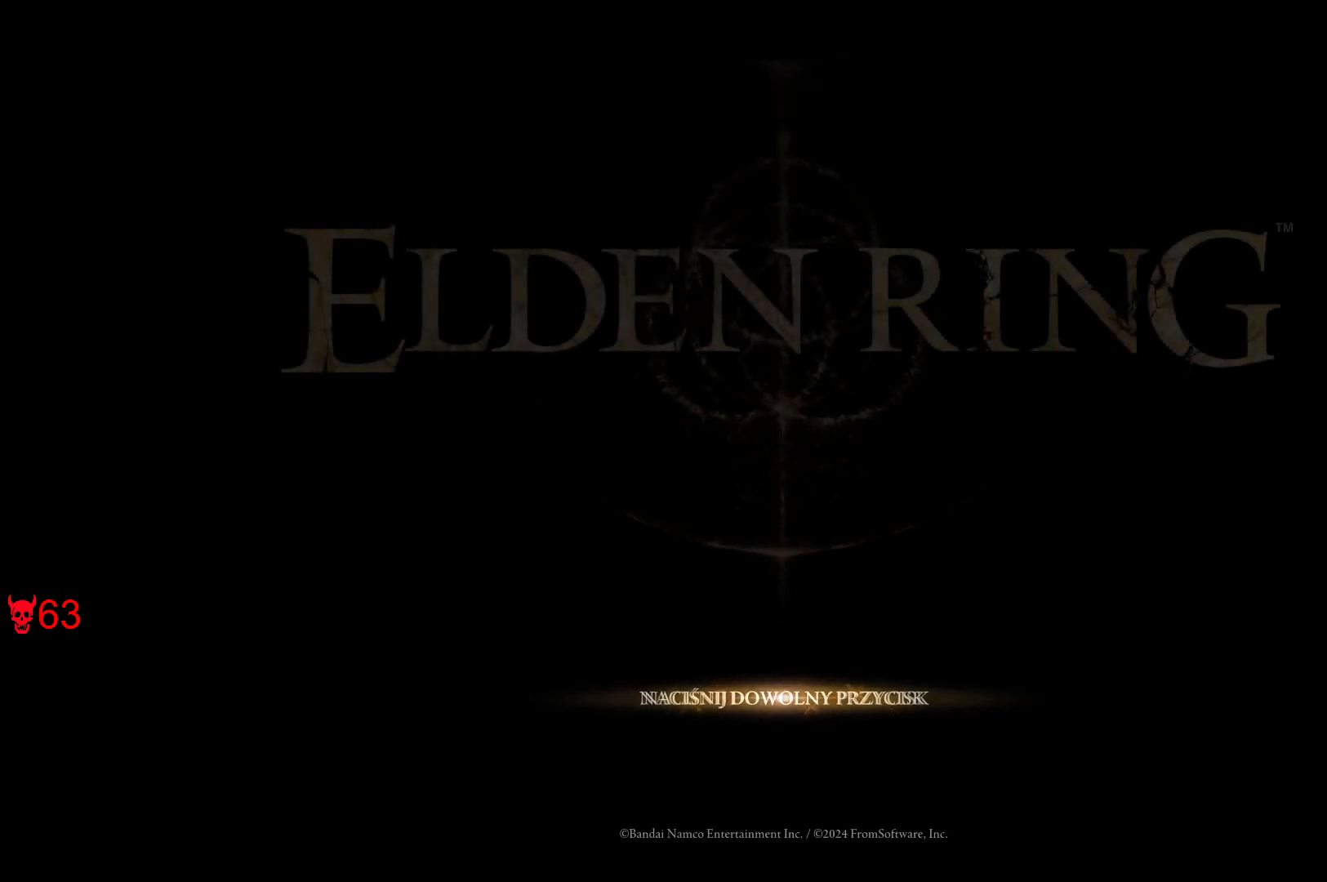
{"keys": [], "mouse": [], "events": [[67, "e", "up"], [183, "e", "down"], [350, "e", "up"]]}